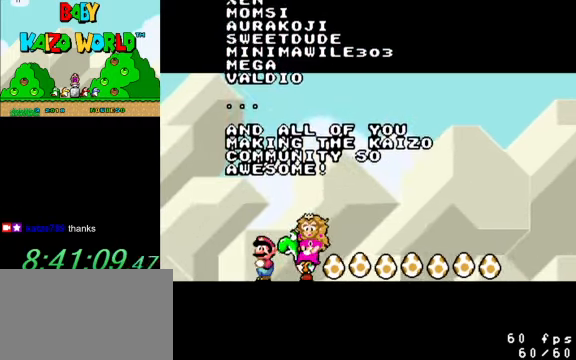
Gameplay with keyboard; each line is a JSON object with the keys held at the frame after it. "events" lists presses ("down") and releases ("up") of "a", "c", "ctrl", "d", "down", "left", "return", "right", "s", "shift", "up", "w", "x" and "y" between this image and that frame as [ms after this image, input, new state], when the widget could be followed in between. No other keys are recorded. Mouse input is not recorded.
{"keys": [], "events": [[133, "a", "down"], [266, "a", "up"]]}
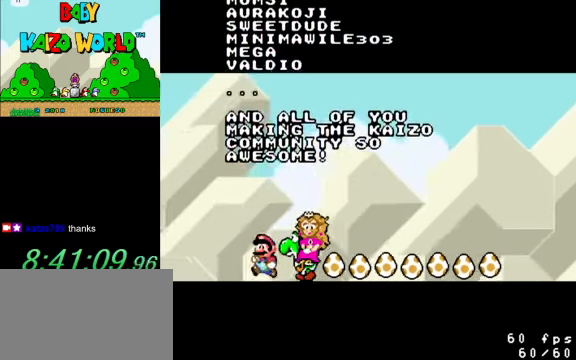
{"keys": [], "events": []}
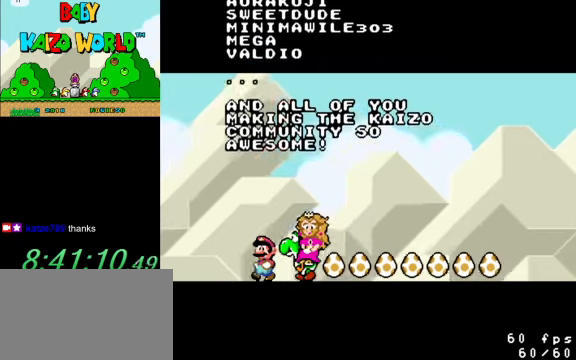
{"keys": [], "events": []}
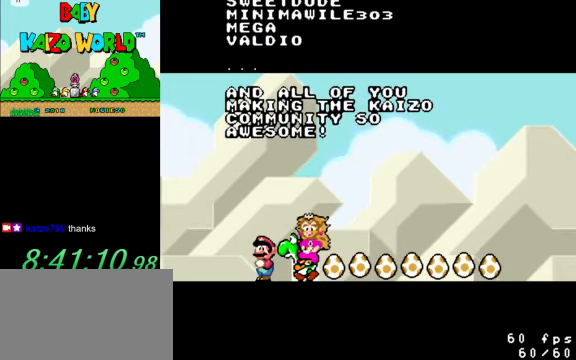
{"keys": [], "events": []}
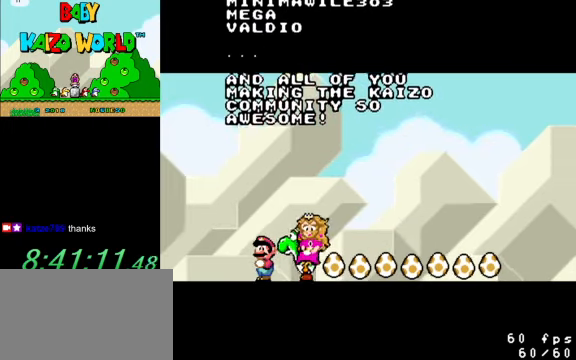
{"keys": [], "events": [[134, "s", "down"], [267, "s", "up"]]}
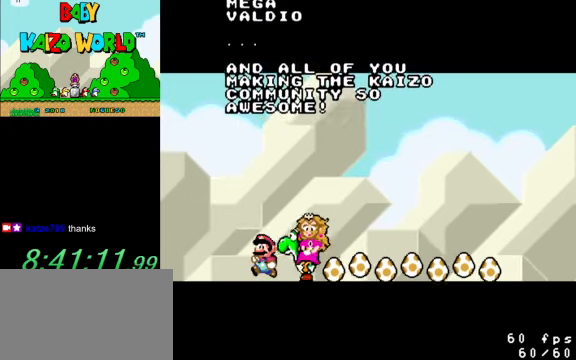
{"keys": [], "events": []}
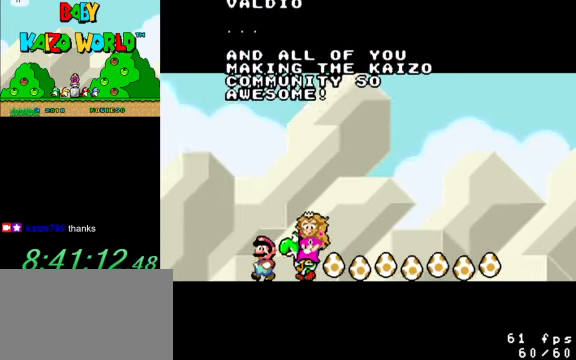
{"keys": [], "events": [[34, "s", "down"], [200, "s", "up"], [267, "w", "down"], [434, "w", "up"]]}
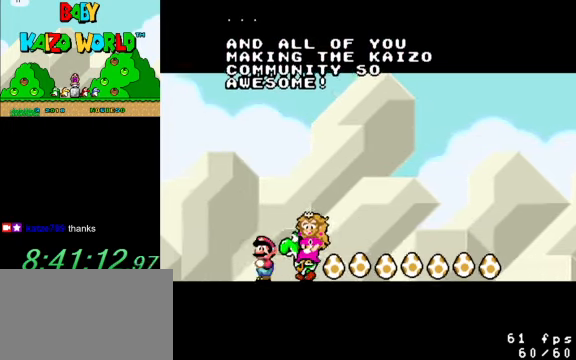
{"keys": [], "events": [[200, "a", "down"], [300, "a", "up"]]}
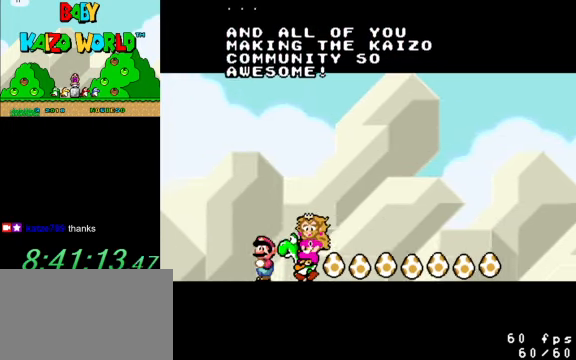
{"keys": ["d"], "events": [[434, "d", "down"]]}
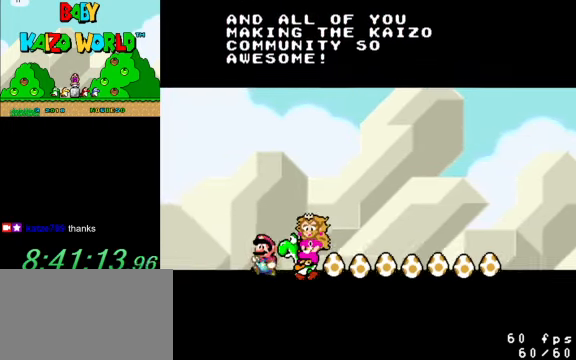
{"keys": ["y"], "events": [[67, "d", "up"], [300, "a", "down"], [400, "a", "up"], [500, "y", "down"]]}
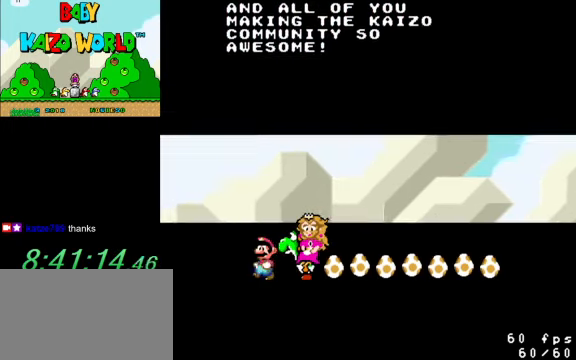
{"keys": [], "events": [[100, "y", "up"]]}
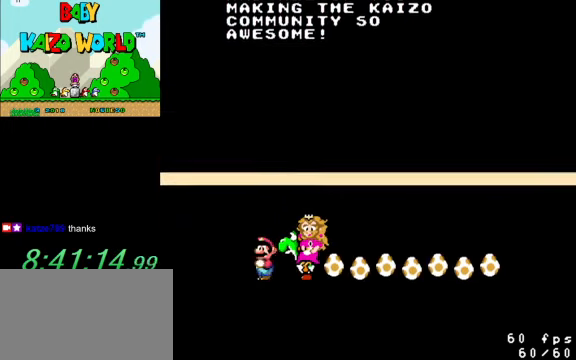
{"keys": [], "events": []}
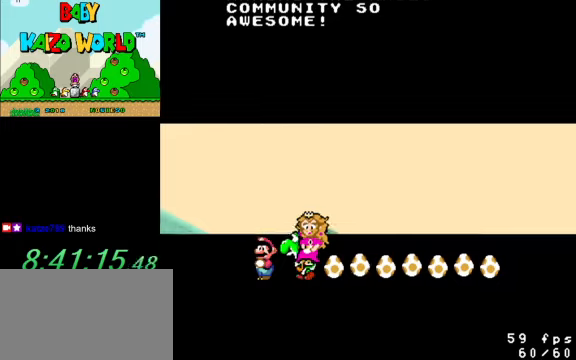
{"keys": [], "events": [[267, "return", "down"], [333, "return", "up"]]}
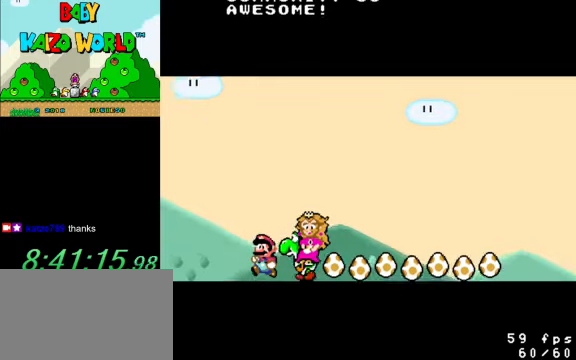
{"keys": [], "events": []}
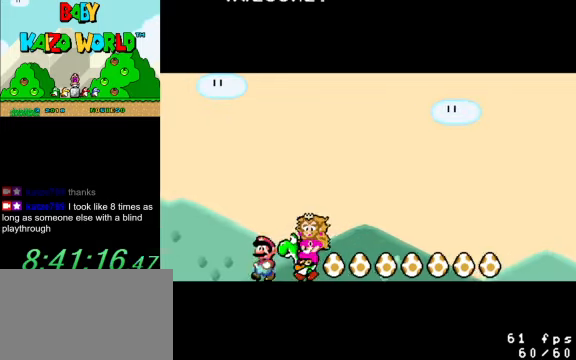
{"keys": [], "events": []}
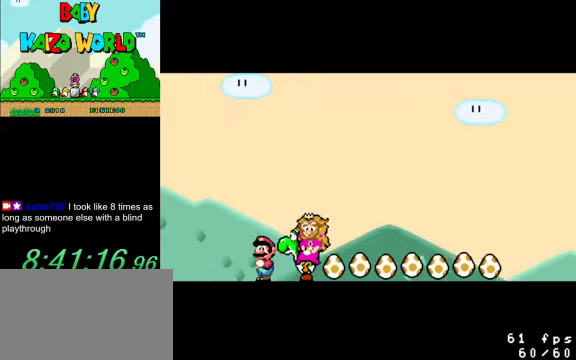
{"keys": [], "events": []}
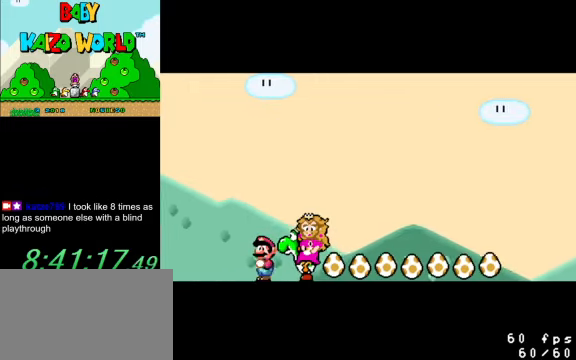
{"keys": [], "events": [[300, "y", "down"], [333, "y", "up"]]}
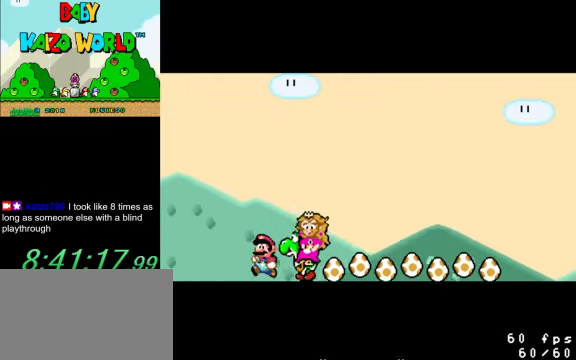
{"keys": [], "events": []}
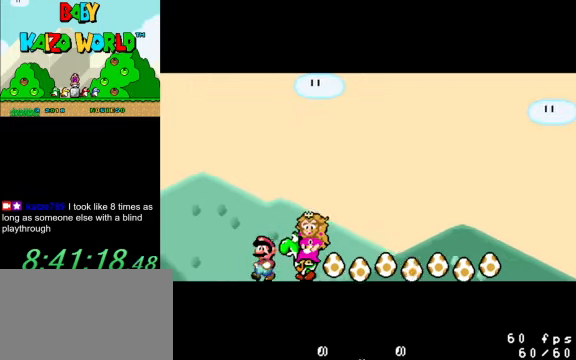
{"keys": [], "events": []}
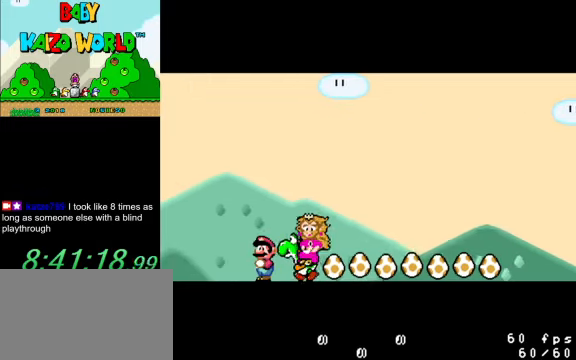
{"keys": [], "events": []}
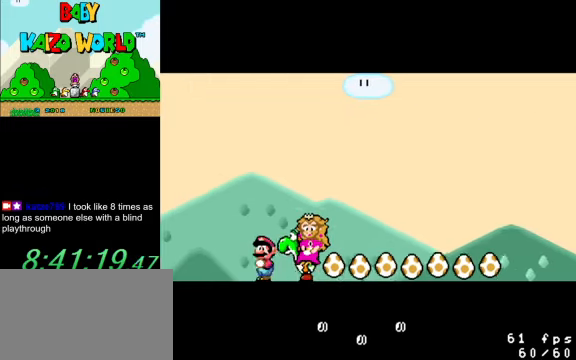
{"keys": [], "events": []}
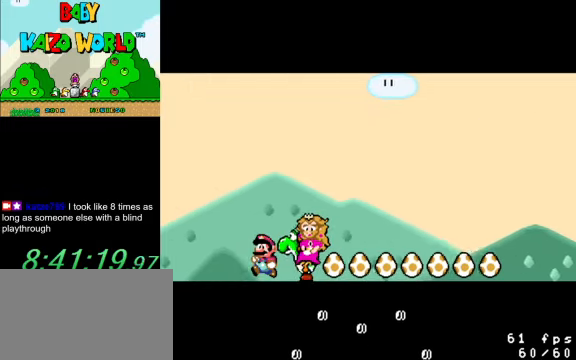
{"keys": [], "events": []}
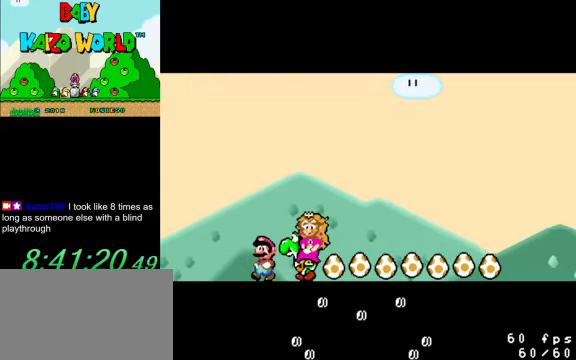
{"keys": [], "events": []}
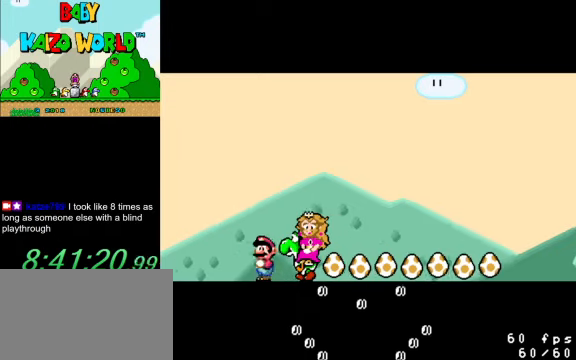
{"keys": [], "events": []}
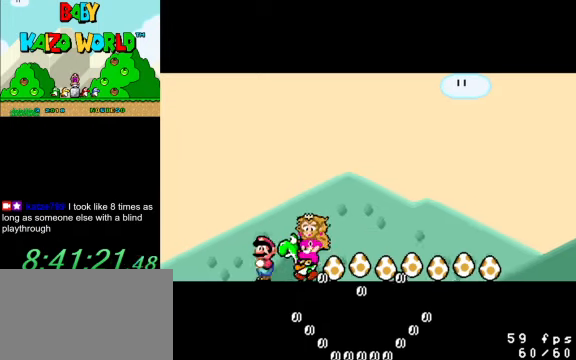
{"keys": [], "events": []}
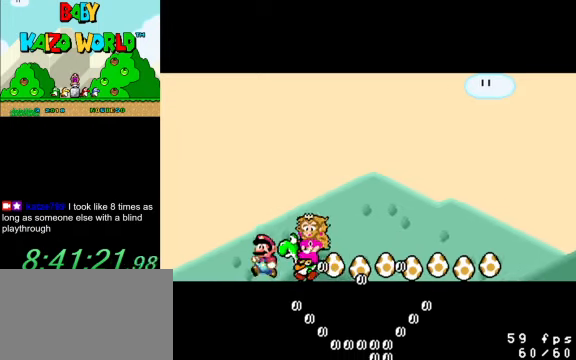
{"keys": [], "events": []}
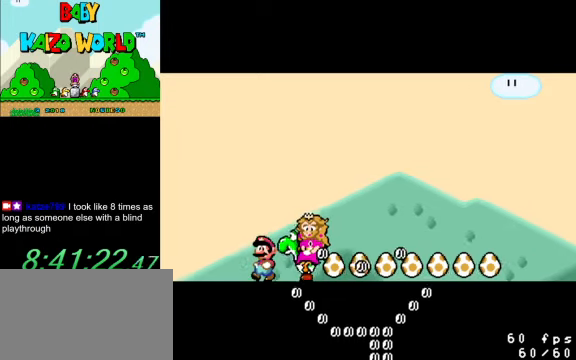
{"keys": [], "events": [[133, "d", "down"], [266, "d", "up"]]}
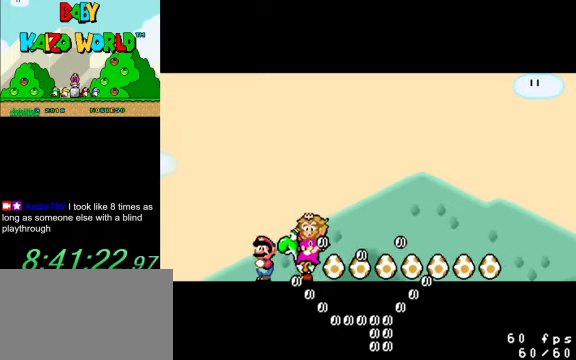
{"keys": [], "events": [[33, "a", "down"], [66, "s", "down"], [166, "a", "up"], [233, "s", "up"]]}
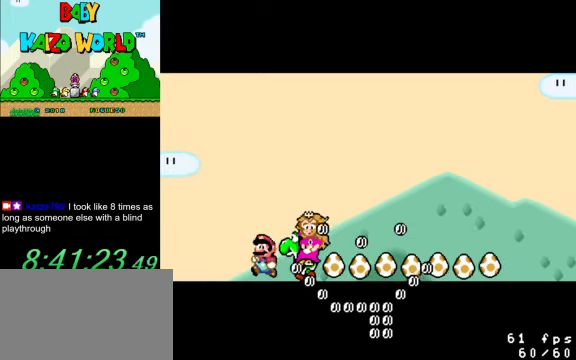
{"keys": ["return"], "events": [[33, "s", "down"], [166, "s", "up"], [333, "w", "down"], [466, "w", "up"], [500, "return", "down"]]}
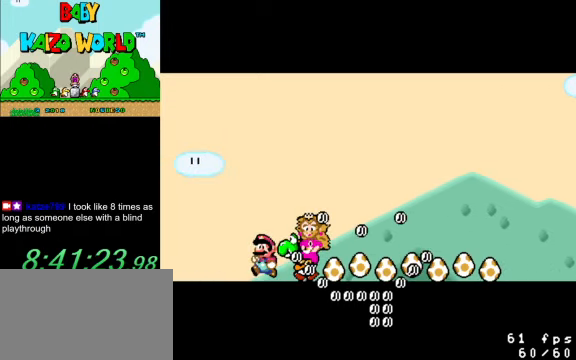
{"keys": [], "events": [[66, "return", "up"]]}